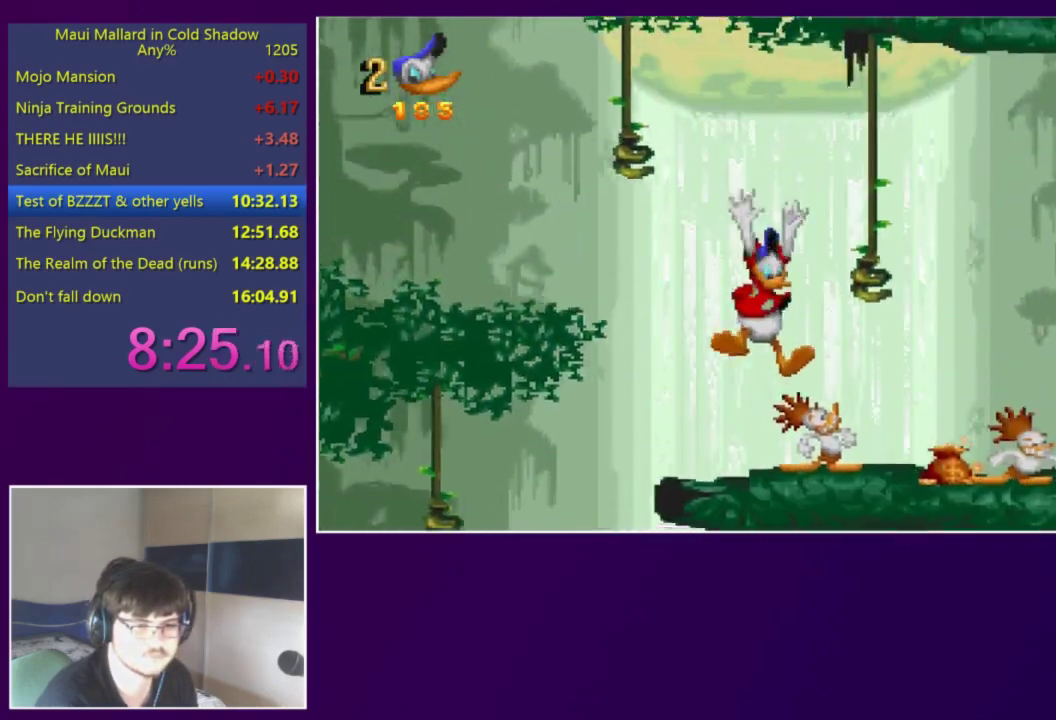
Gameplay with a controller (Xbox layout); each line is a JSON object with the inputs held at the frame after it. "events" lists button and stick changes between this image and that frame as [ms after this image, input, new state], when the widget could be followed in between. Not read: L3 R3 left_stick right_stick.
{"buttons": ["DPAD_RIGHT"], "events": [[317, "A", "down"], [317, "DPAD_RIGHT", "down"], [483, "A", "up"]]}
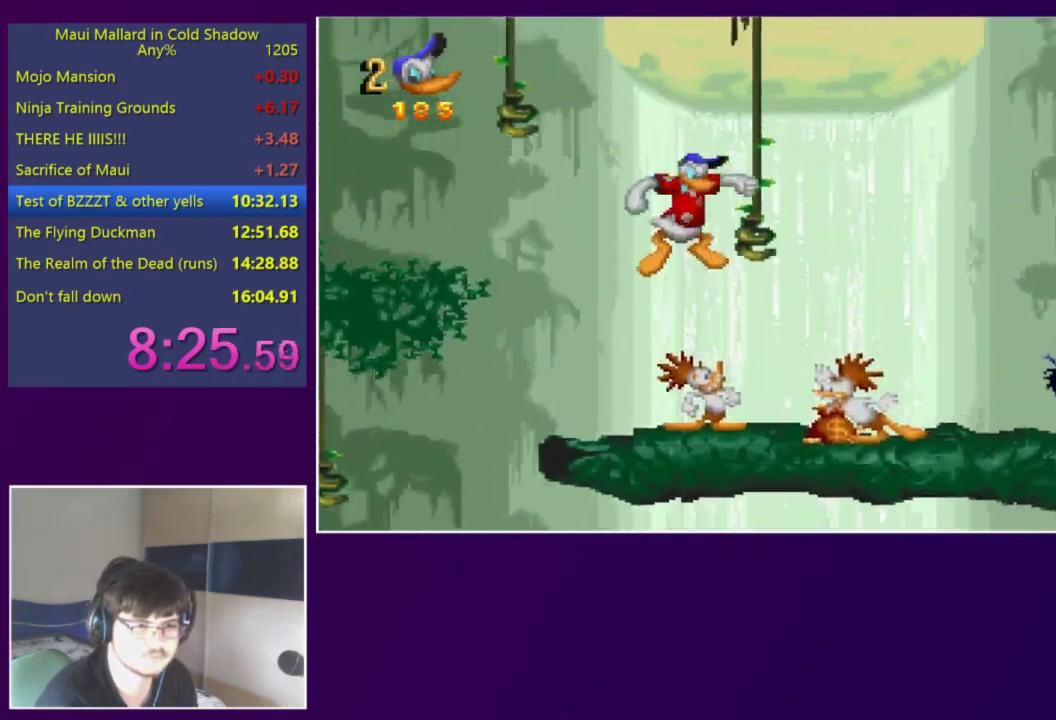
{"buttons": ["DPAD_LEFT"], "events": [[150, "DPAD_RIGHT", "up"], [283, "DPAD_LEFT", "down"]]}
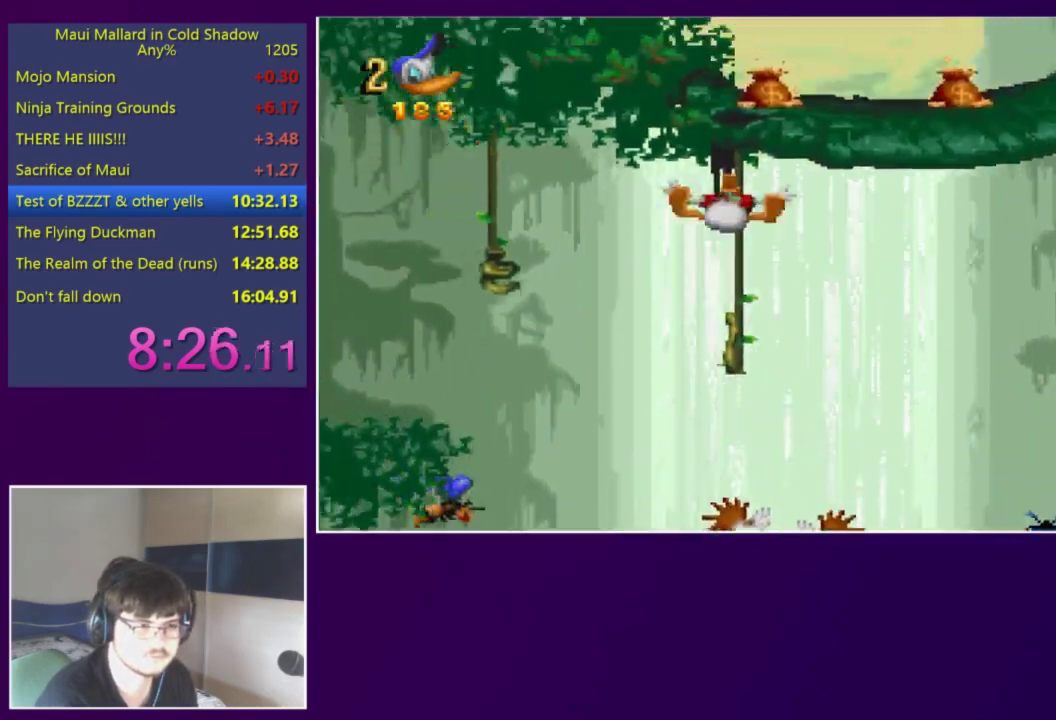
{"buttons": [], "events": [[283, "DPAD_LEFT", "up"]]}
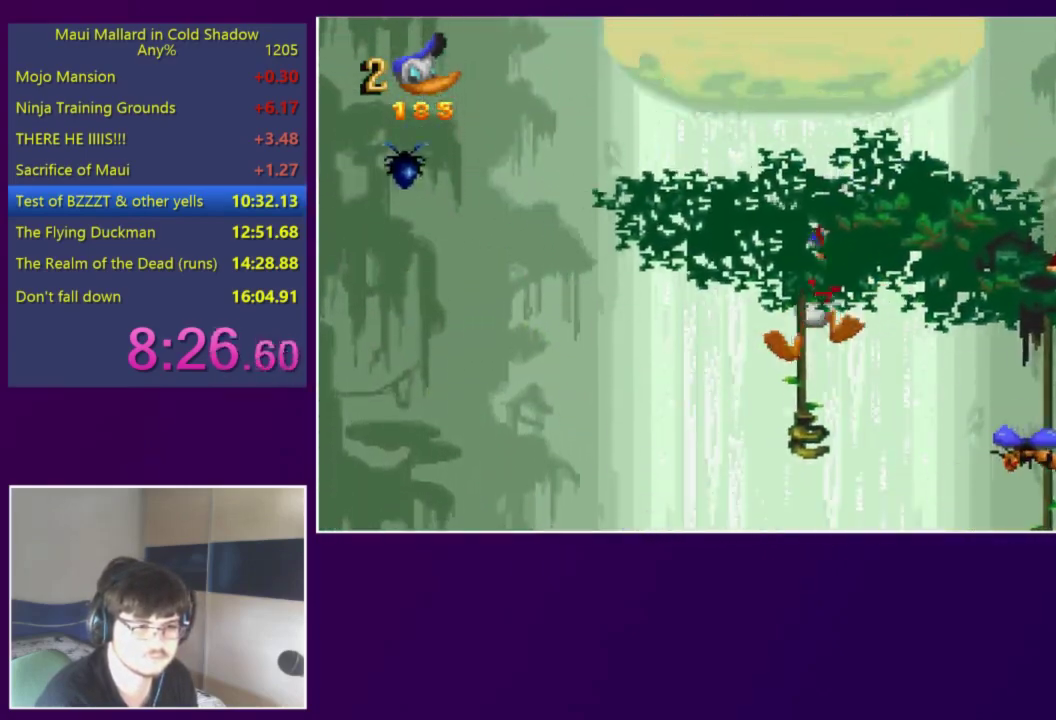
{"buttons": ["DPAD_RIGHT"], "events": [[50, "DPAD_RIGHT", "down"], [117, "DPAD_RIGHT", "up"], [183, "DPAD_RIGHT", "down"]]}
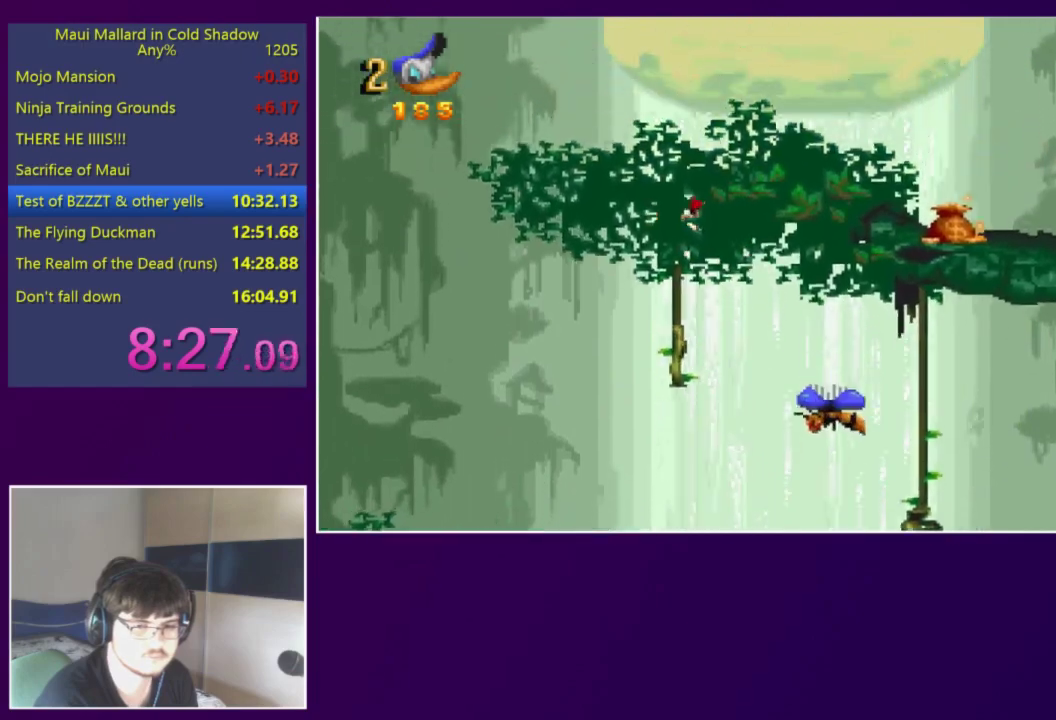
{"buttons": ["DPAD_RIGHT"], "events": []}
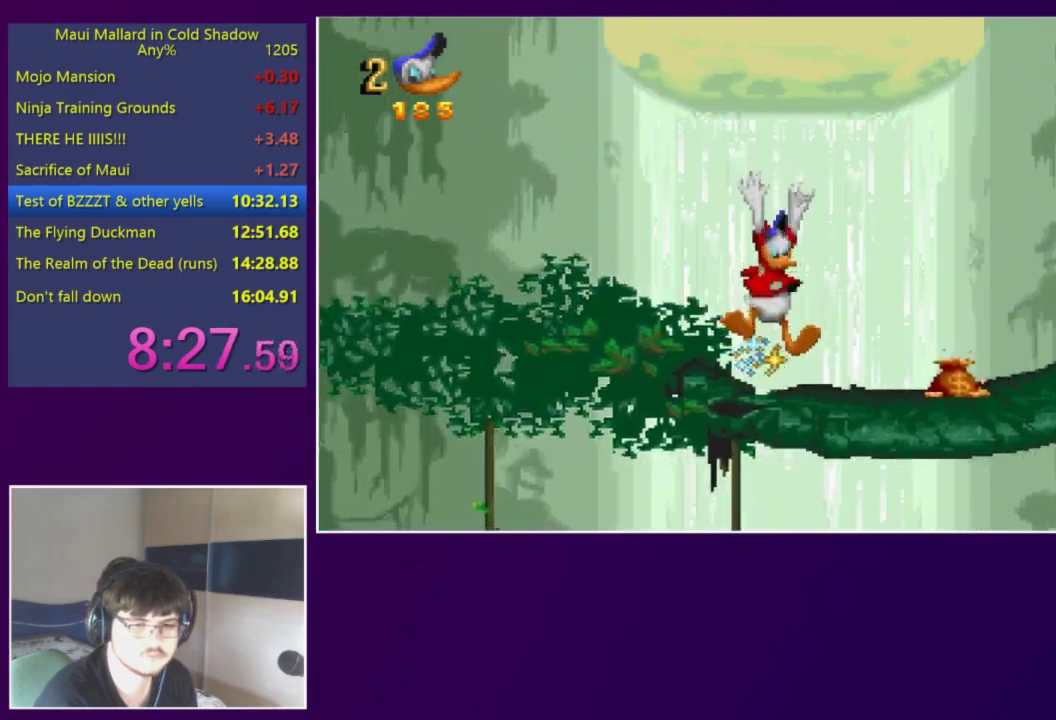
{"buttons": ["DPAD_RIGHT"], "events": []}
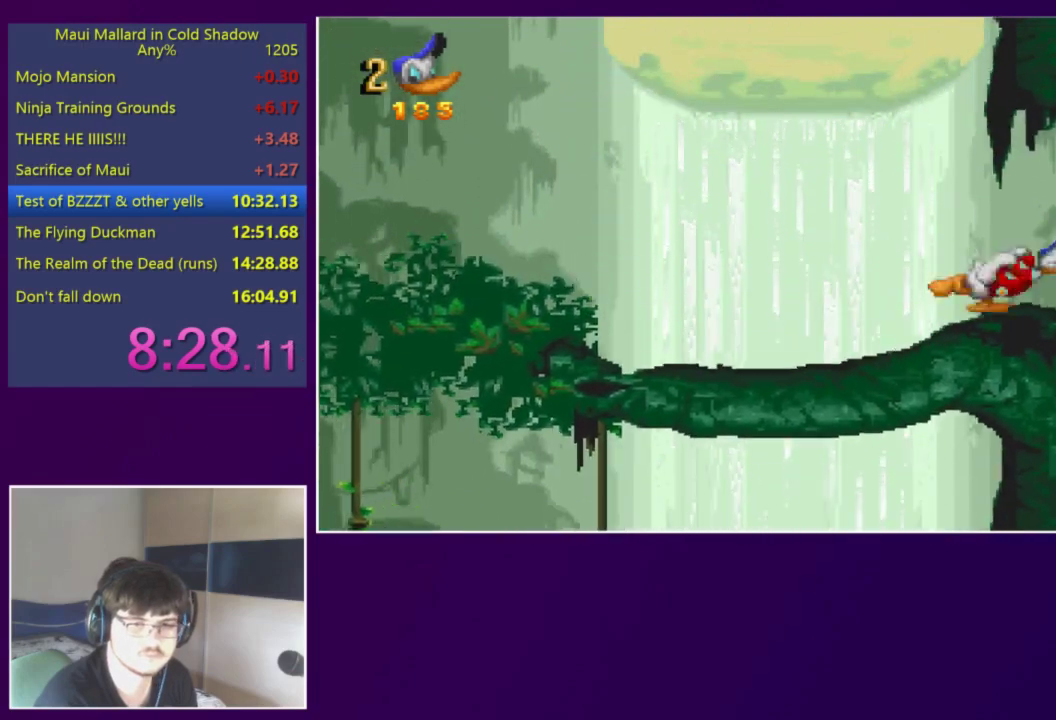
{"buttons": ["DPAD_LEFT"], "events": [[17, "A", "down"], [83, "A", "up"], [183, "DPAD_RIGHT", "up"], [350, "DPAD_LEFT", "down"]]}
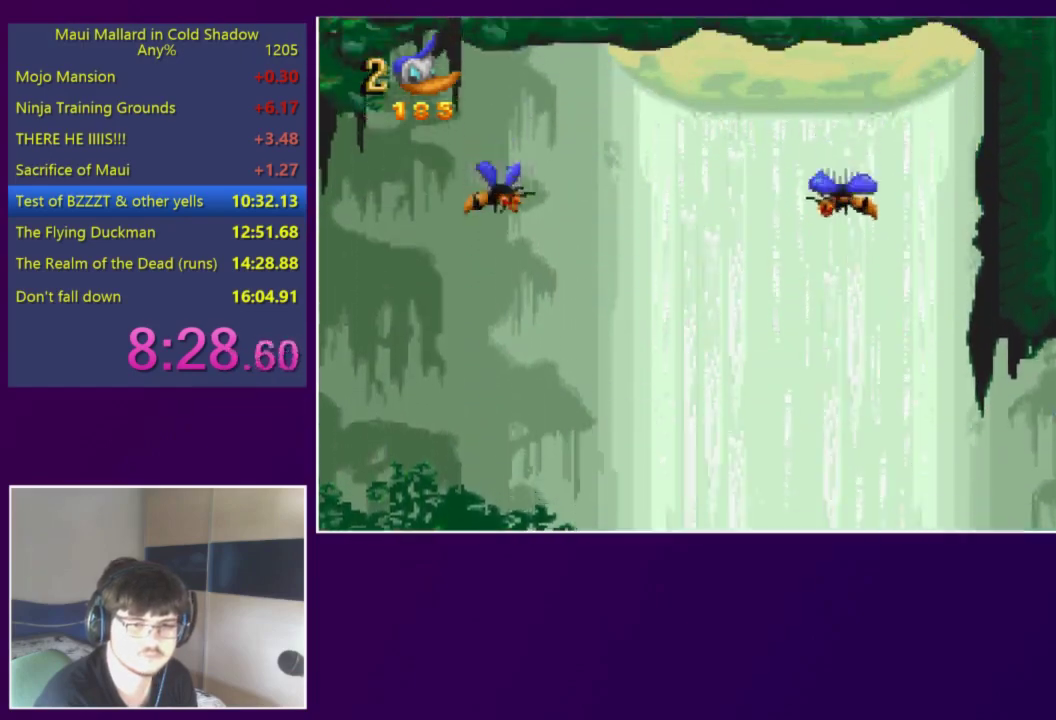
{"buttons": ["DPAD_LEFT"], "events": []}
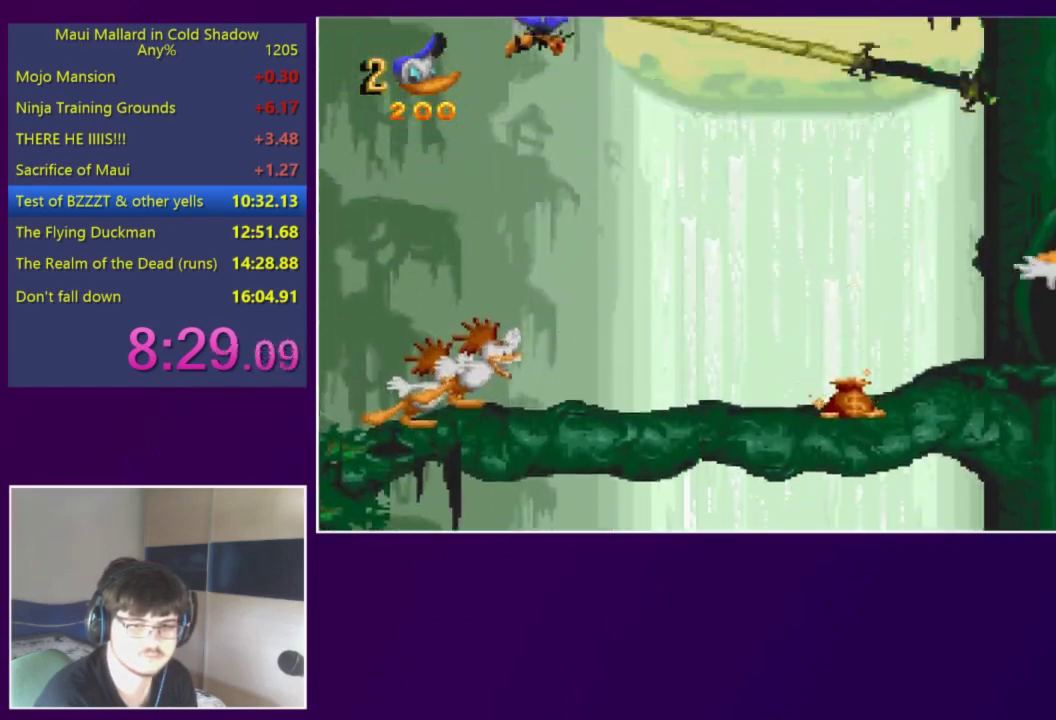
{"buttons": ["DPAD_LEFT"], "events": []}
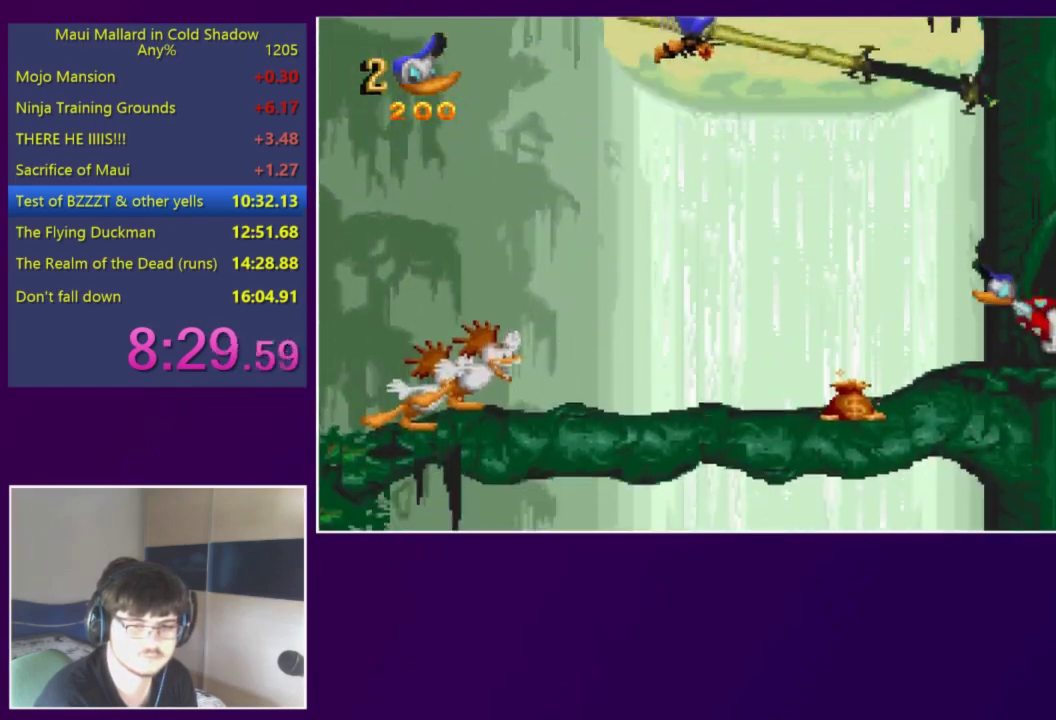
{"buttons": ["DPAD_LEFT"], "events": []}
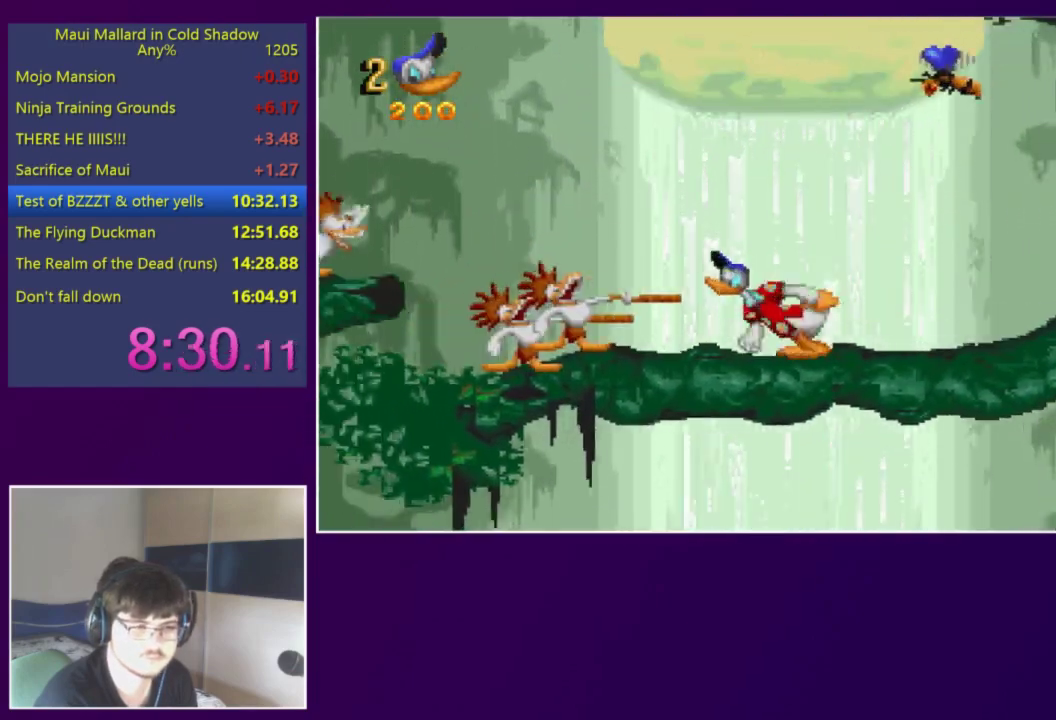
{"buttons": ["A", "DPAD_LEFT"], "events": [[17, "A", "down"], [83, "A", "up"], [417, "A", "down"]]}
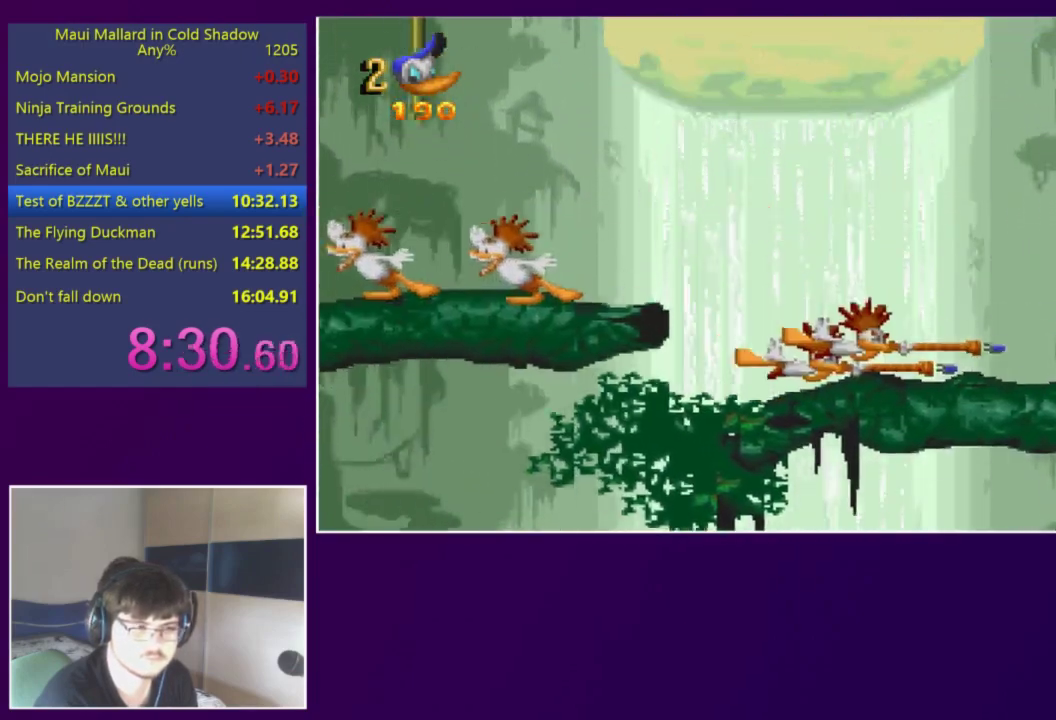
{"buttons": [], "events": [[117, "A", "up"], [417, "DPAD_LEFT", "up"]]}
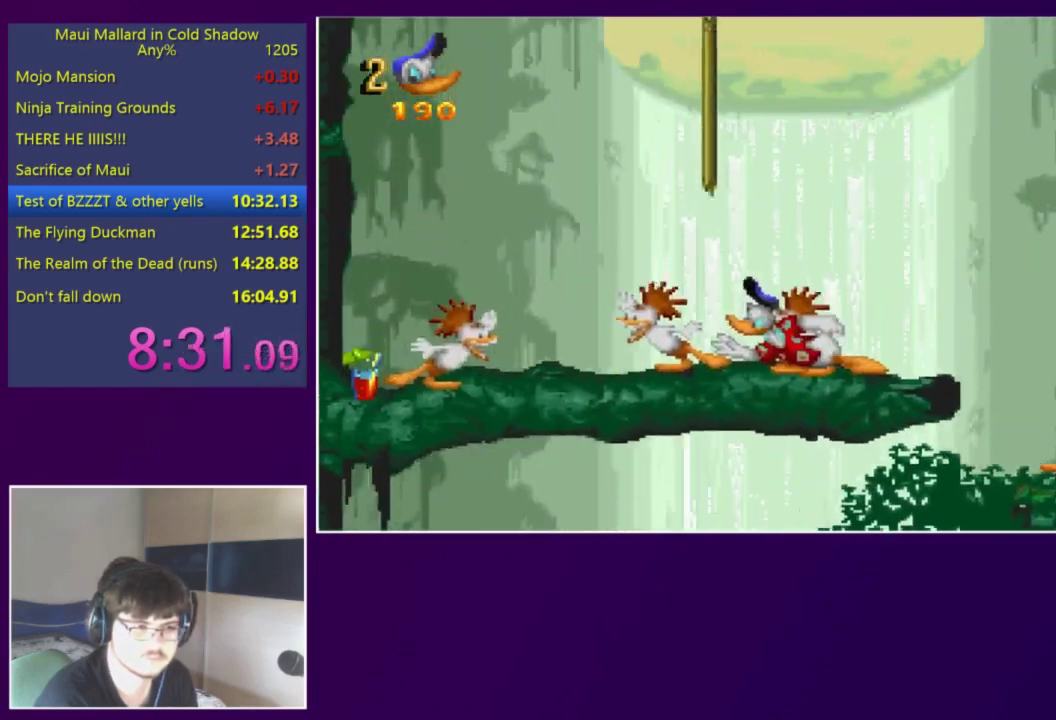
{"buttons": ["A", "DPAD_UP", "DPAD_LEFT"], "events": [[83, "A", "down"], [150, "DPAD_UP", "down"], [183, "DPAD_LEFT", "down"]]}
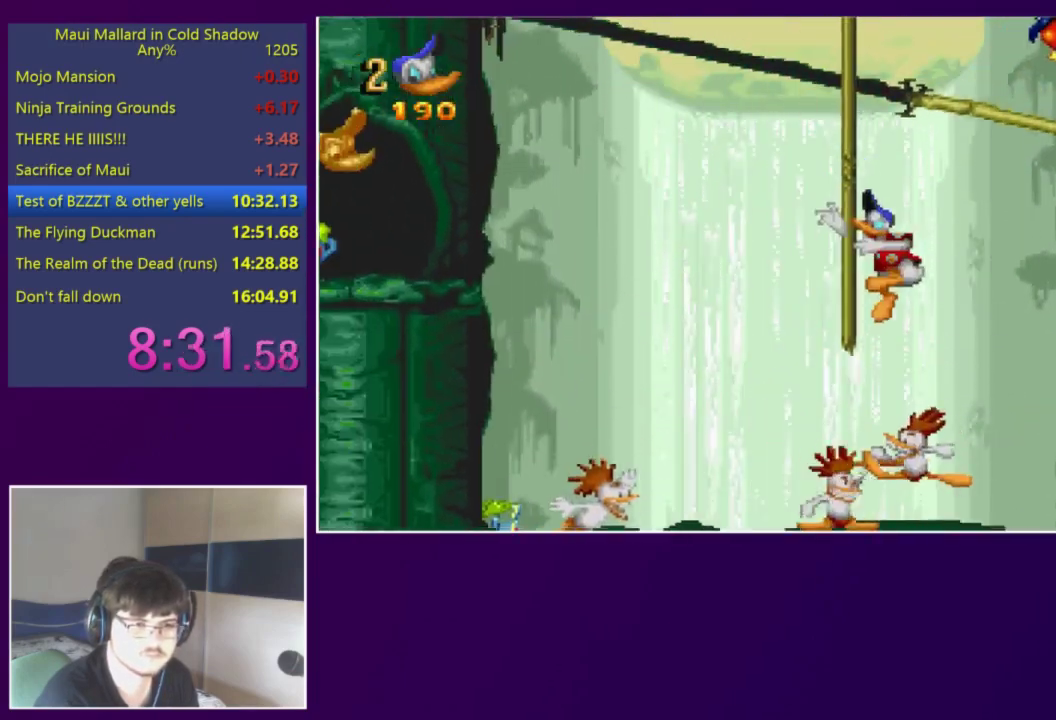
{"buttons": ["A", "DPAD_UP", "DPAD_LEFT"], "events": [[50, "A", "up"], [83, "DPAD_LEFT", "up"], [117, "DPAD_RIGHT", "down"], [150, "A", "down"], [250, "DPAD_RIGHT", "up"], [317, "DPAD_LEFT", "down"]]}
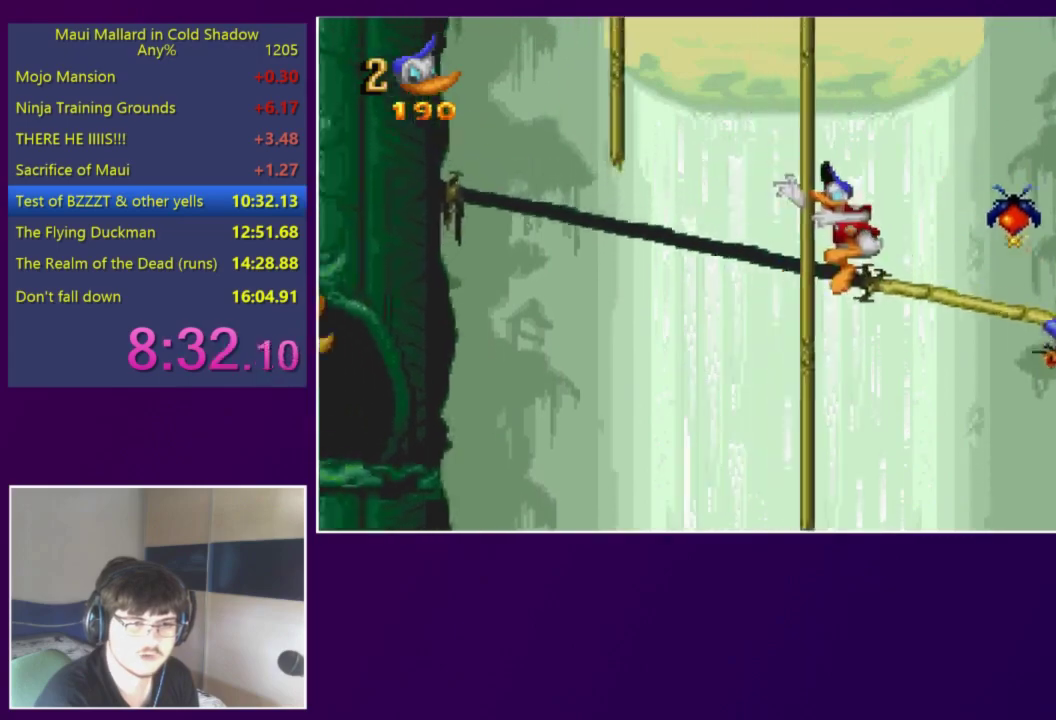
{"buttons": ["A", "DPAD_UP", "DPAD_LEFT"], "events": [[83, "A", "up"], [83, "DPAD_LEFT", "up"], [117, "DPAD_RIGHT", "down"], [150, "A", "down"], [283, "DPAD_RIGHT", "up"], [317, "DPAD_LEFT", "down"]]}
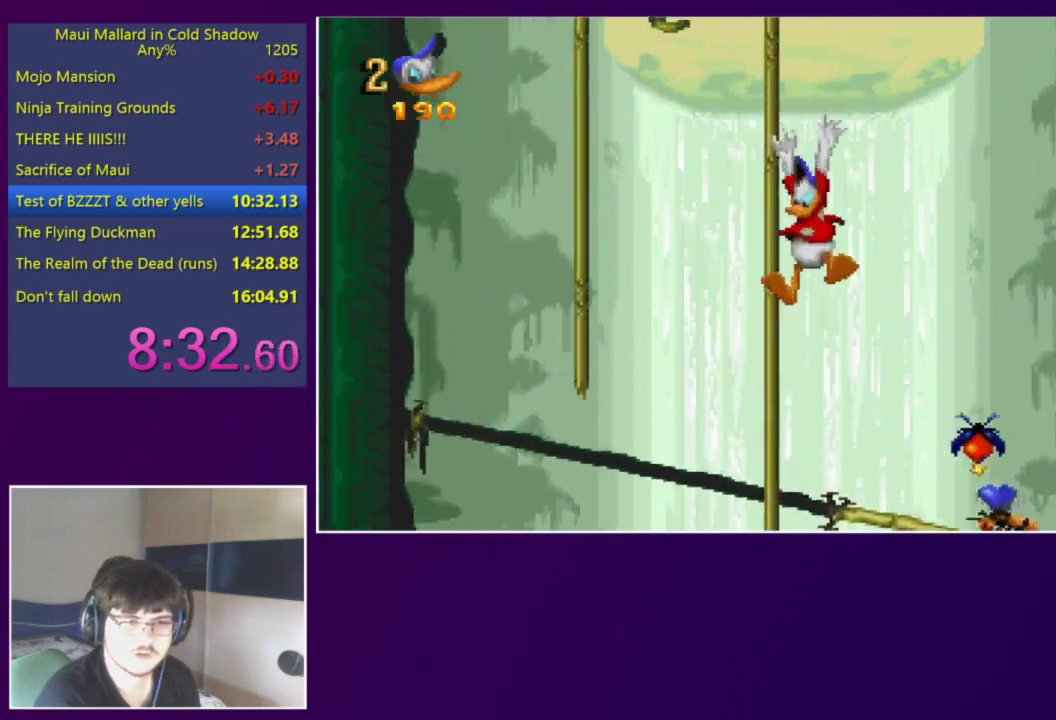
{"buttons": ["A", "DPAD_UP", "DPAD_RIGHT"], "events": [[450, "DPAD_LEFT", "up"], [483, "DPAD_RIGHT", "down"]]}
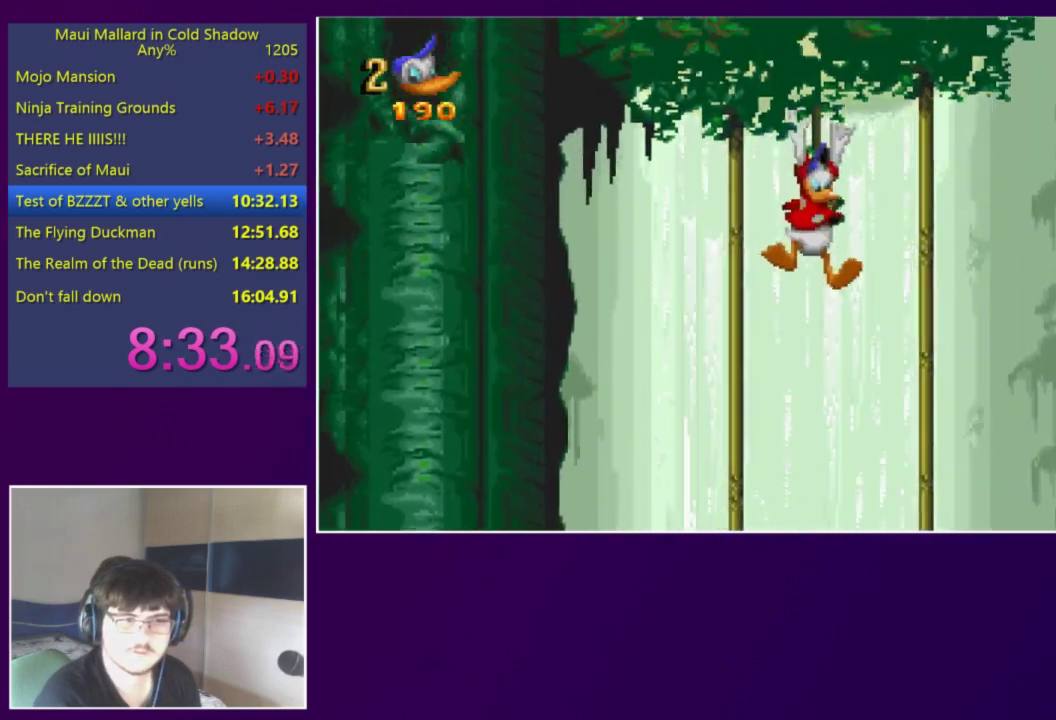
{"buttons": ["DPAD_UP", "DPAD_RIGHT"], "events": [[17, "A", "up"]]}
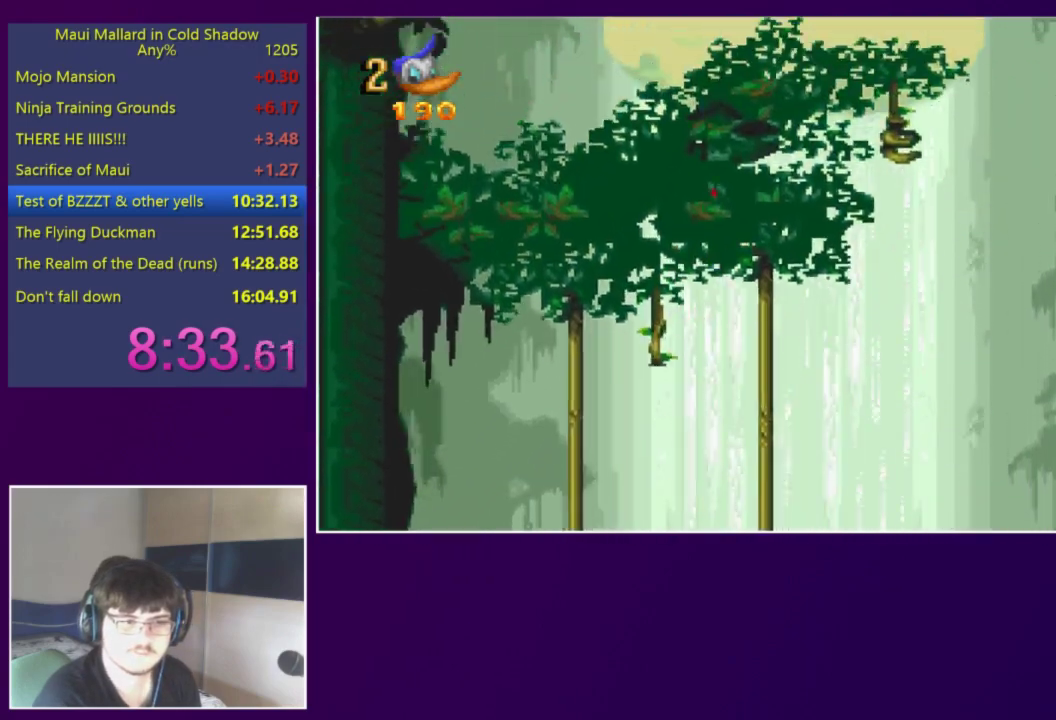
{"buttons": ["DPAD_UP", "DPAD_LEFT"], "events": [[183, "DPAD_RIGHT", "up"], [183, "DPAD_UP", "up"], [350, "DPAD_LEFT", "down"], [350, "DPAD_UP", "down"]]}
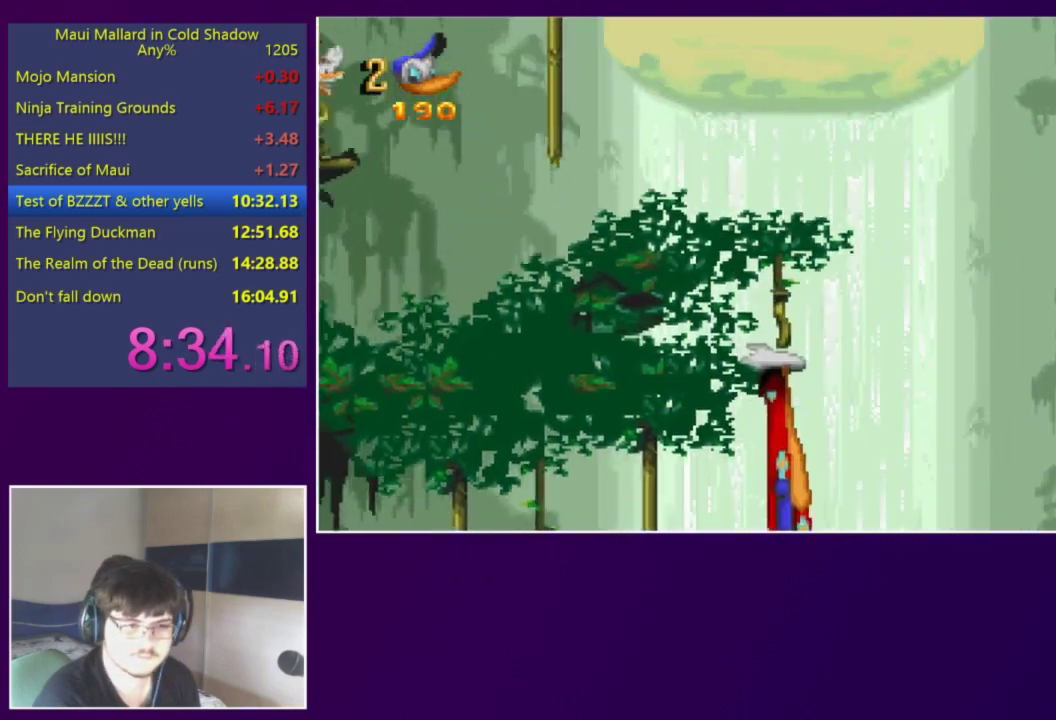
{"buttons": ["DPAD_UP", "DPAD_LEFT"], "events": []}
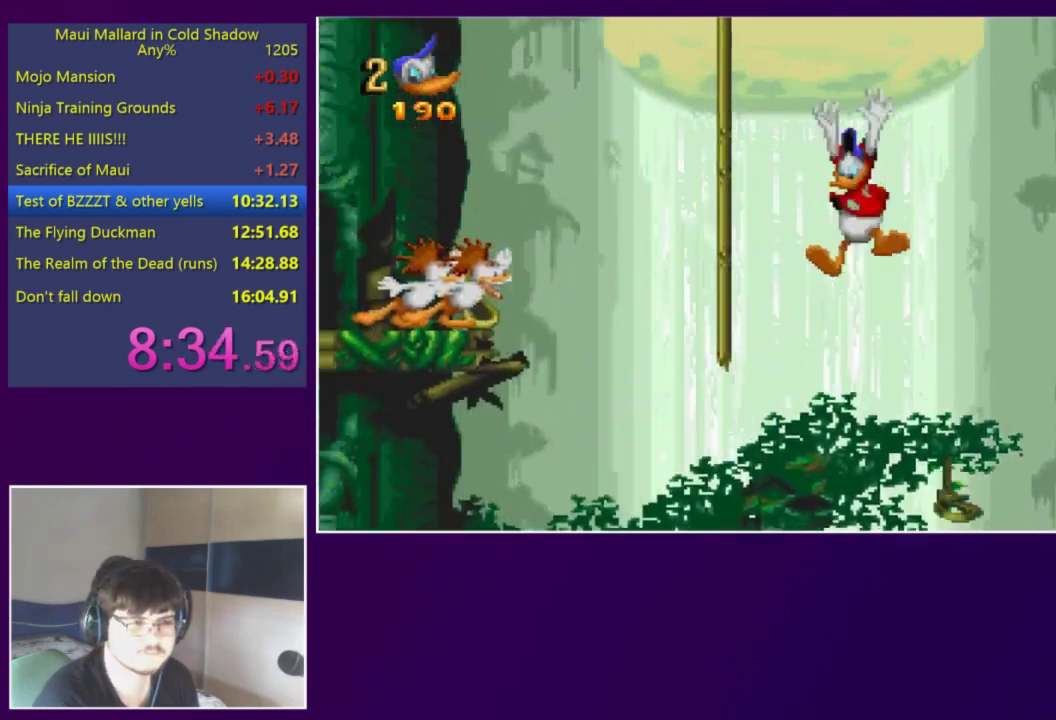
{"buttons": ["A", "DPAD_UP", "DPAD_LEFT"], "events": [[250, "DPAD_LEFT", "up"], [283, "A", "down"], [283, "DPAD_RIGHT", "down"], [383, "DPAD_RIGHT", "up"], [450, "DPAD_LEFT", "down"]]}
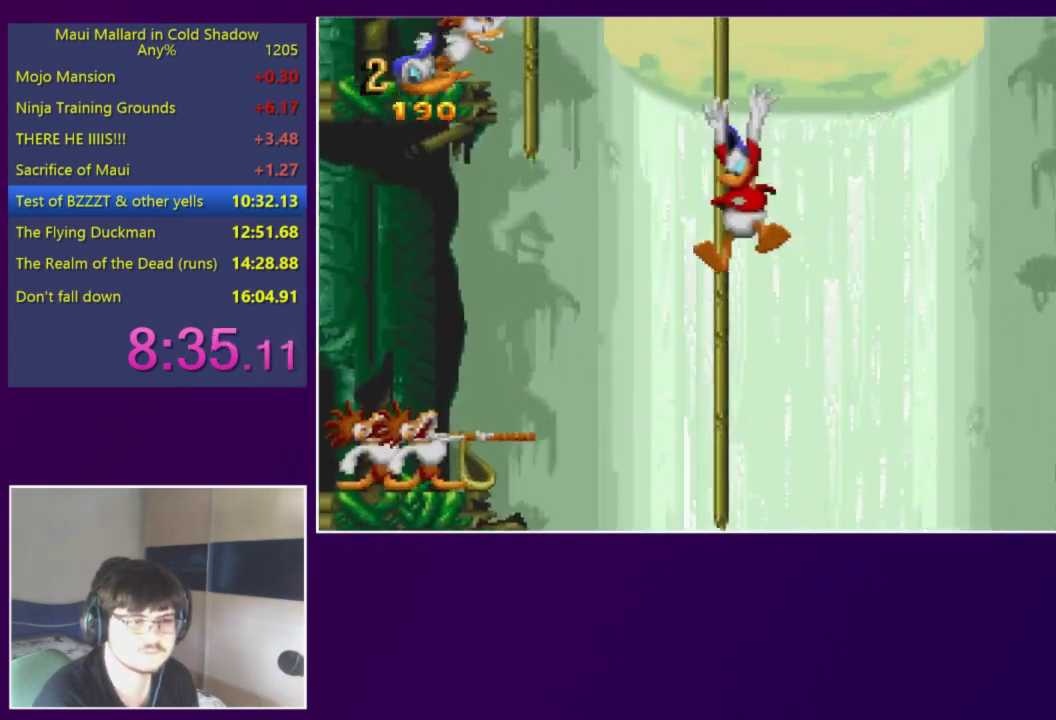
{"buttons": ["A", "DPAD_UP", "DPAD_LEFT"], "events": [[183, "DPAD_LEFT", "up"], [217, "DPAD_RIGHT", "down"], [350, "DPAD_LEFT", "down"], [350, "DPAD_RIGHT", "up"]]}
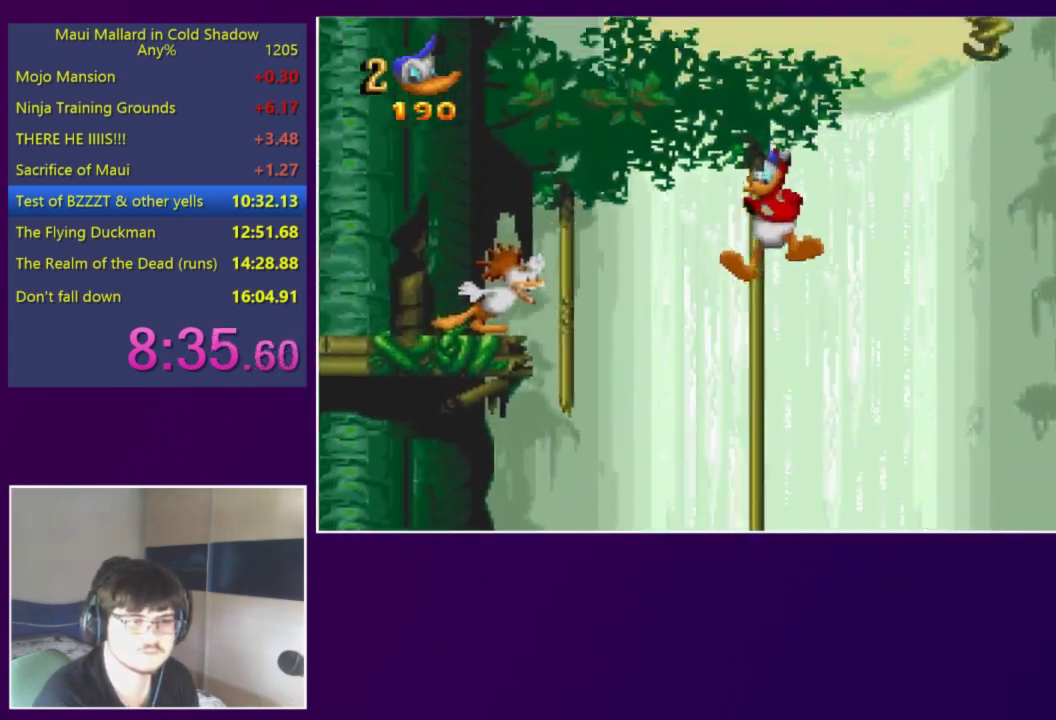
{"buttons": [], "events": [[117, "DPAD_LEFT", "up"], [117, "DPAD_RIGHT", "down"], [250, "A", "up"], [350, "DPAD_UP", "up"], [417, "DPAD_RIGHT", "up"]]}
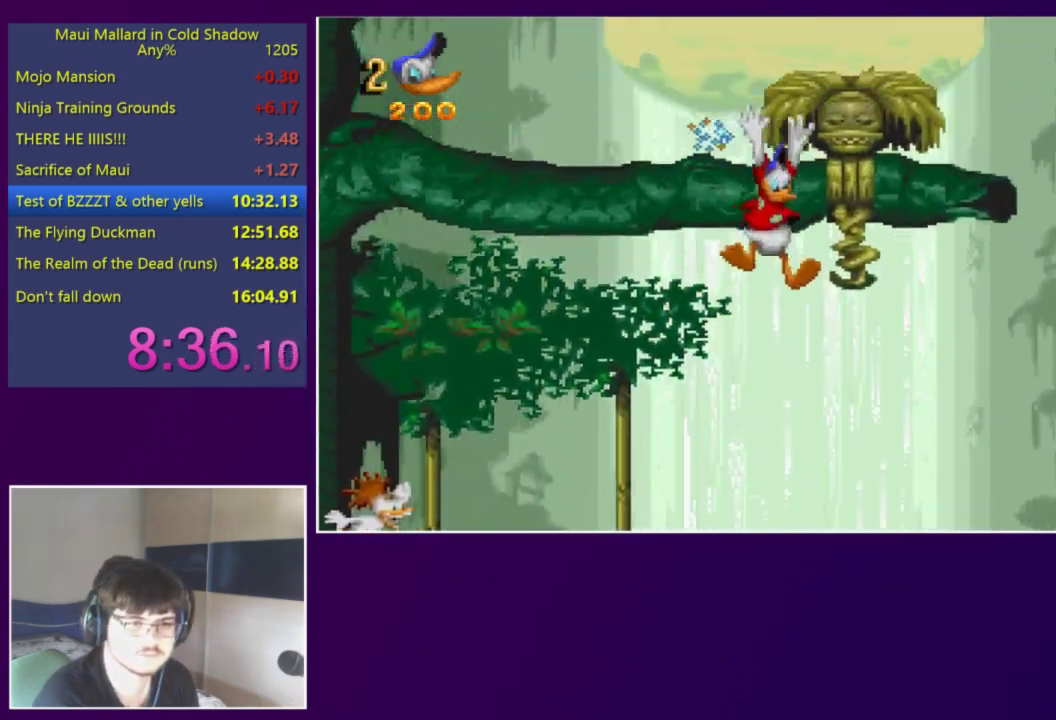
{"buttons": [], "events": [[183, "DPAD_LEFT", "down"], [250, "DPAD_LEFT", "up"], [317, "DPAD_RIGHT", "down"], [450, "DPAD_RIGHT", "up"]]}
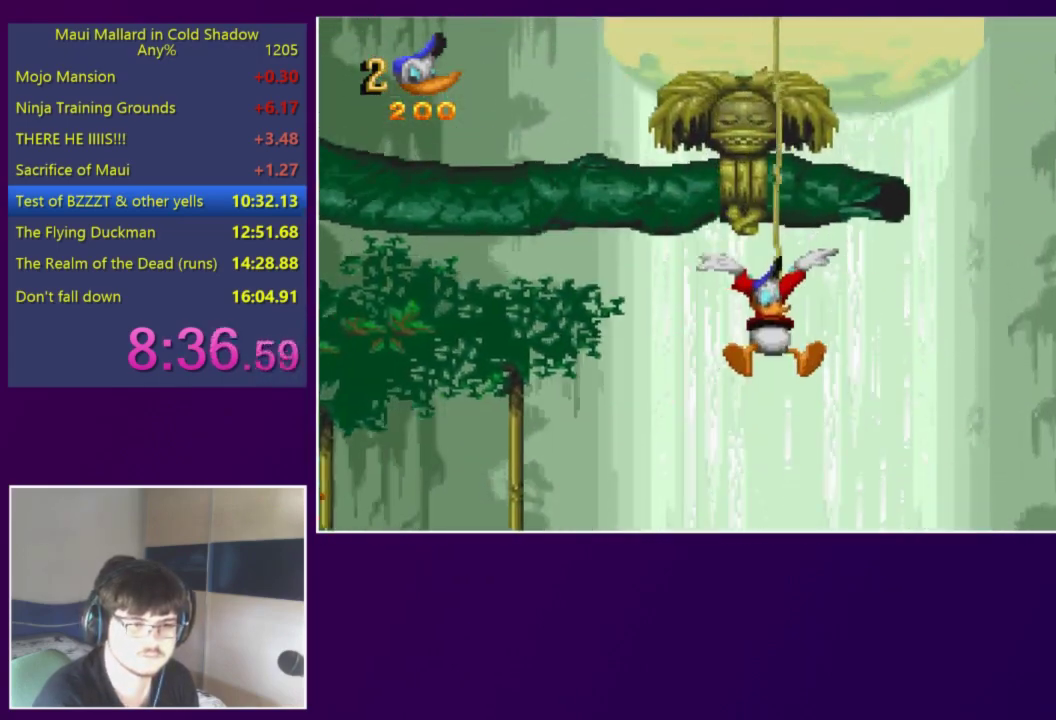
{"buttons": ["DPAD_DOWN"], "events": [[283, "DPAD_RIGHT", "down"], [350, "DPAD_RIGHT", "up"], [483, "DPAD_DOWN", "down"]]}
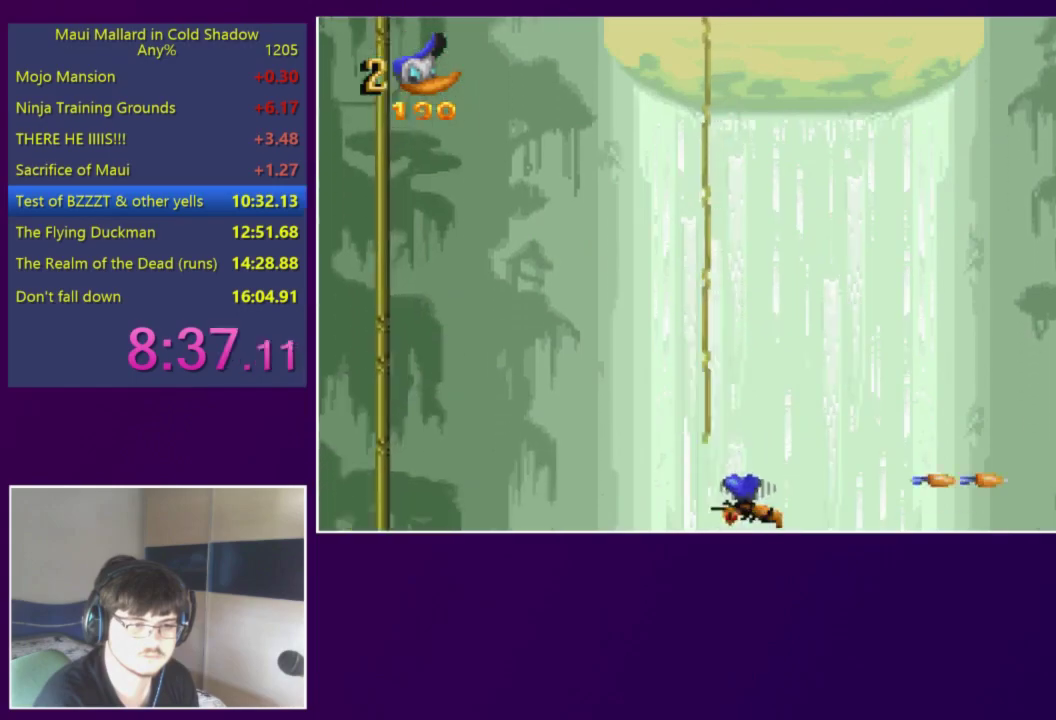
{"buttons": ["DPAD_DOWN"], "events": []}
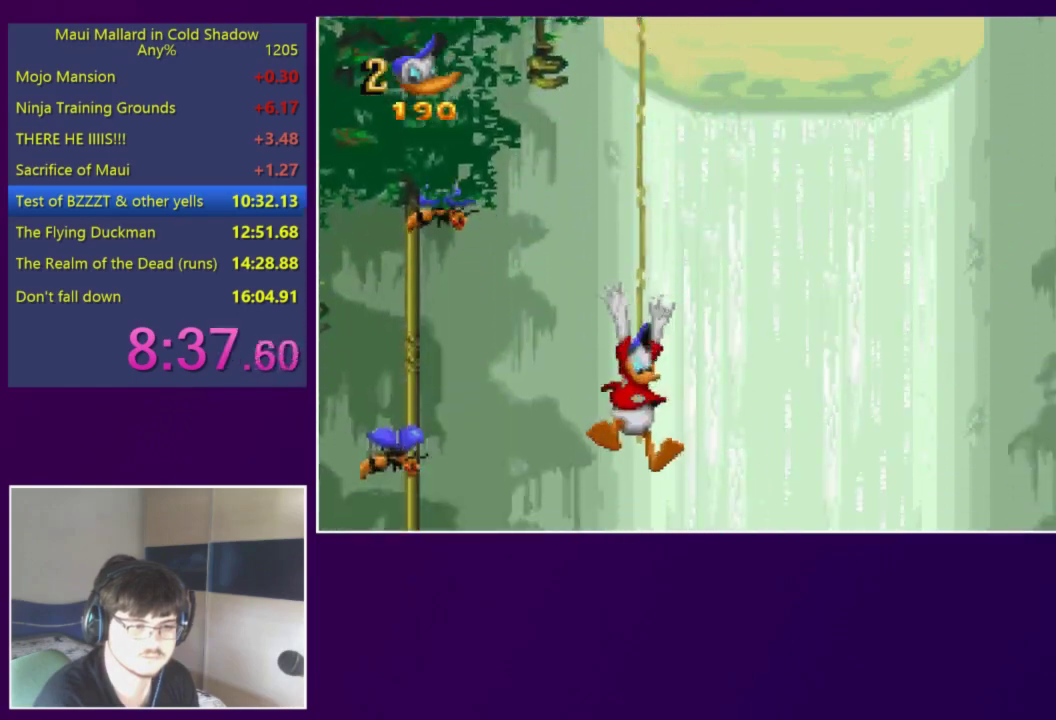
{"buttons": ["DPAD_DOWN", "DPAD_RIGHT"], "events": [[50, "DPAD_RIGHT", "down"]]}
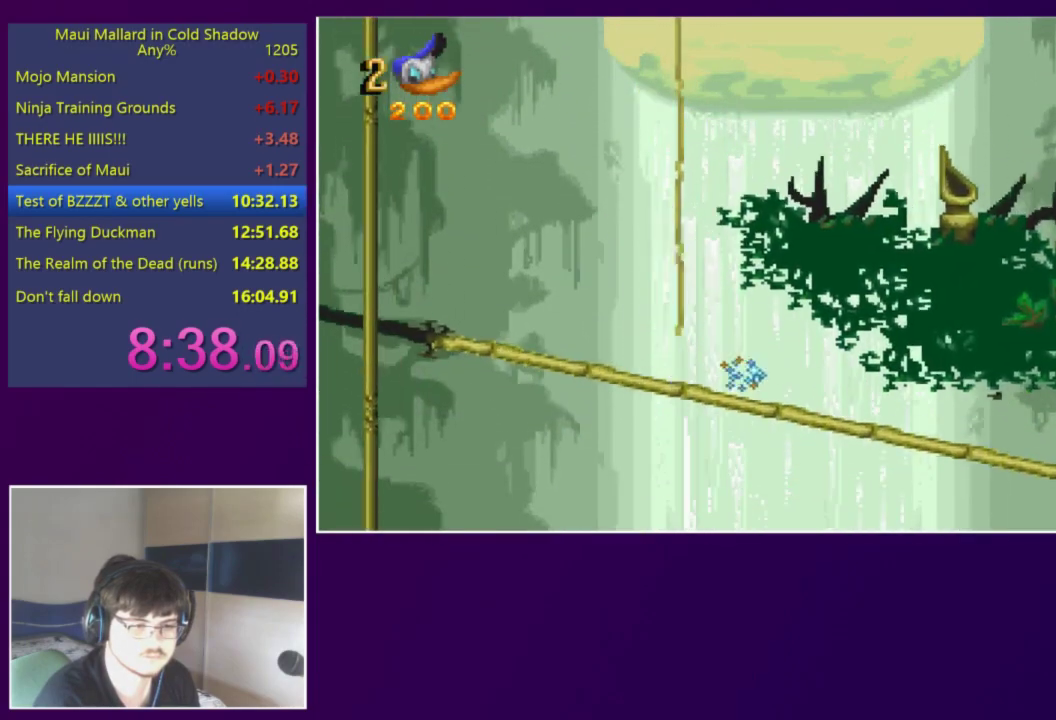
{"buttons": ["DPAD_RIGHT"], "events": [[17, "DPAD_DOWN", "up"]]}
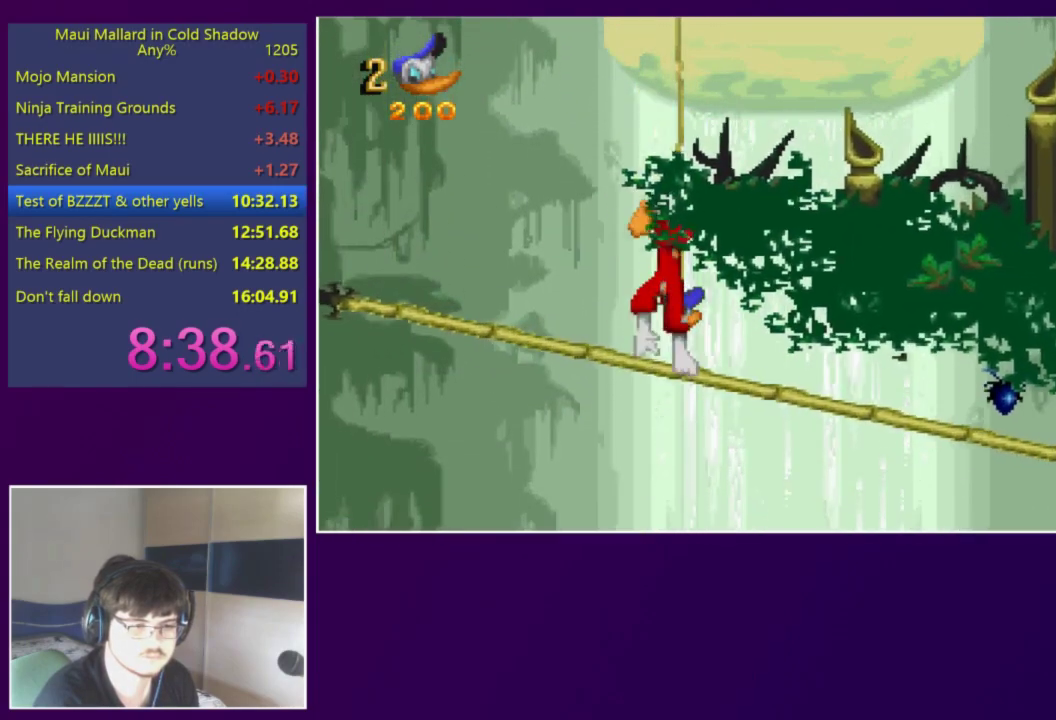
{"buttons": ["DPAD_LEFT"], "events": [[250, "A", "down"], [317, "DPAD_RIGHT", "up"], [350, "A", "up"], [383, "DPAD_LEFT", "down"]]}
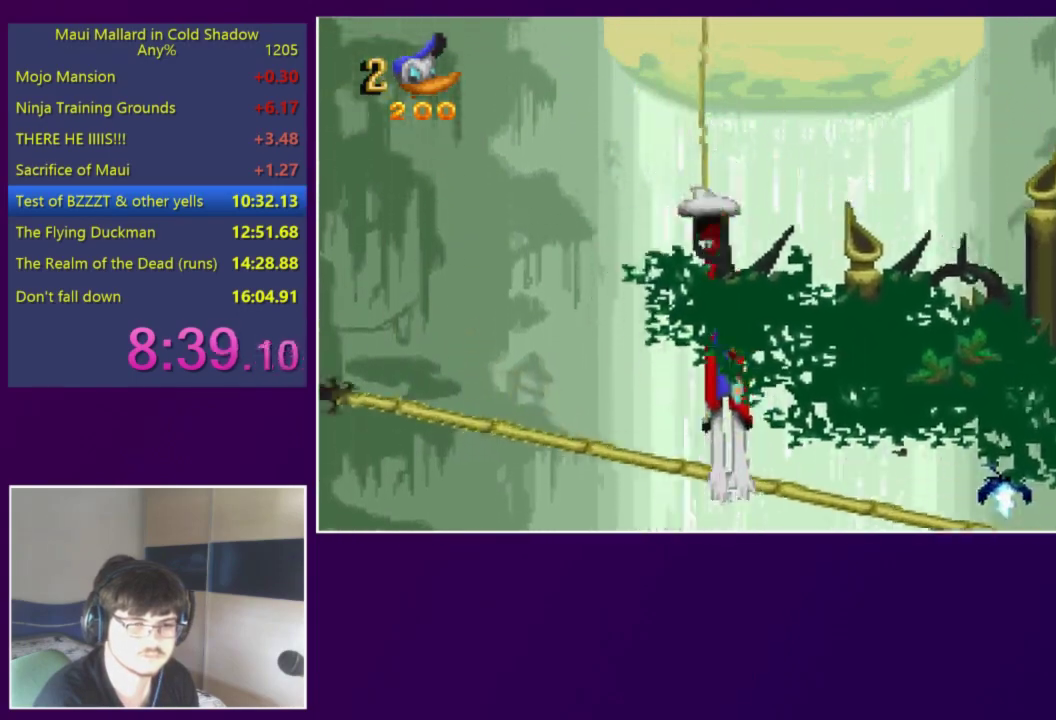
{"buttons": [], "events": [[117, "DPAD_LEFT", "up"], [117, "R1", "down"], [183, "R1", "up"], [283, "R1", "down"], [483, "R1", "up"]]}